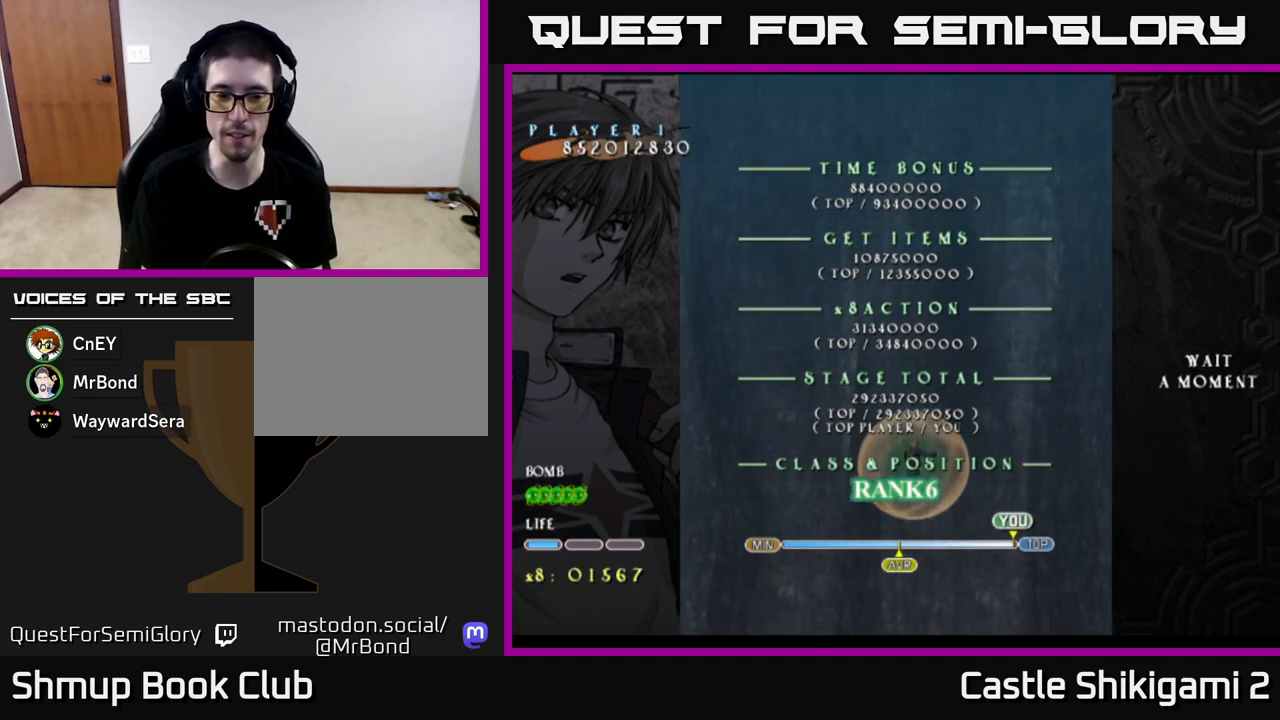
Gameplay with a controller (Xbox layout); each line is a JSON object with the inputs held at the frame after it. "events" lists button and stick changes between this image and that frame as [ms after this image, input, new state], when the widget could be followed in between. Not read: right_stick.
{"buttons": ["DPAD_UP"], "left_stick": "center", "events": [[467, "DPAD_UP", "down"]]}
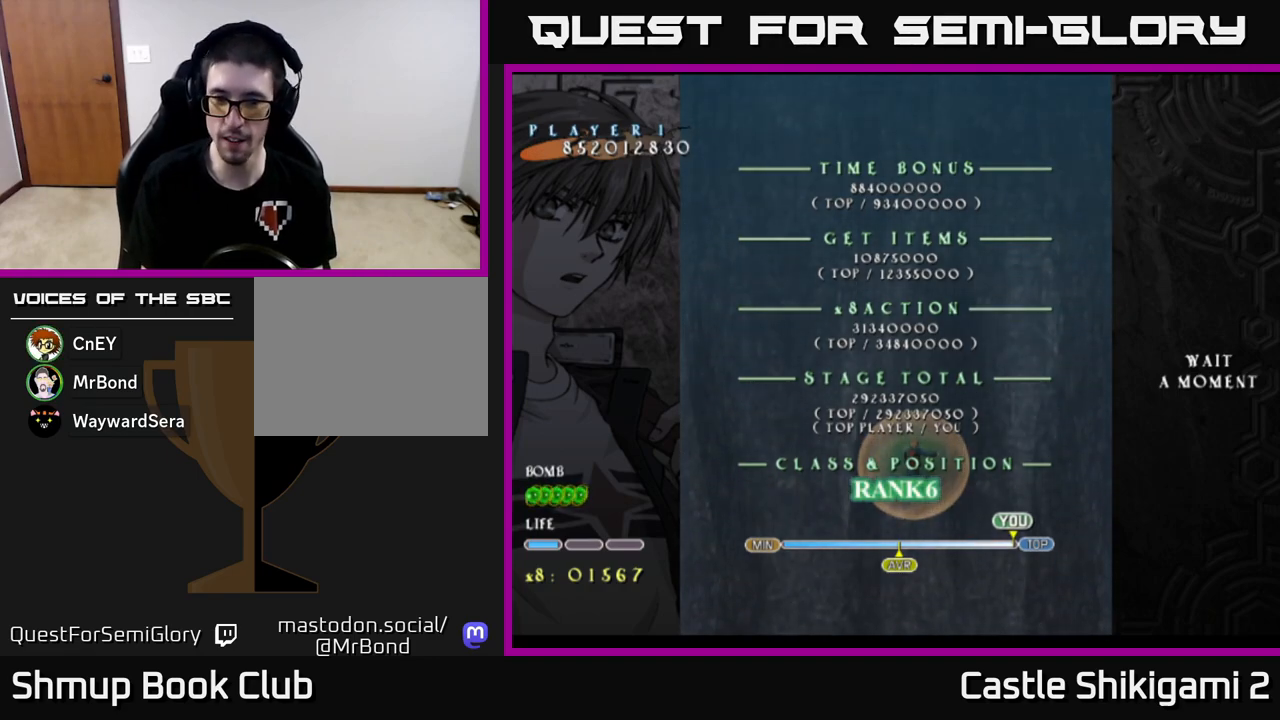
{"buttons": [], "left_stick": "center", "events": [[133, "DPAD_UP", "up"]]}
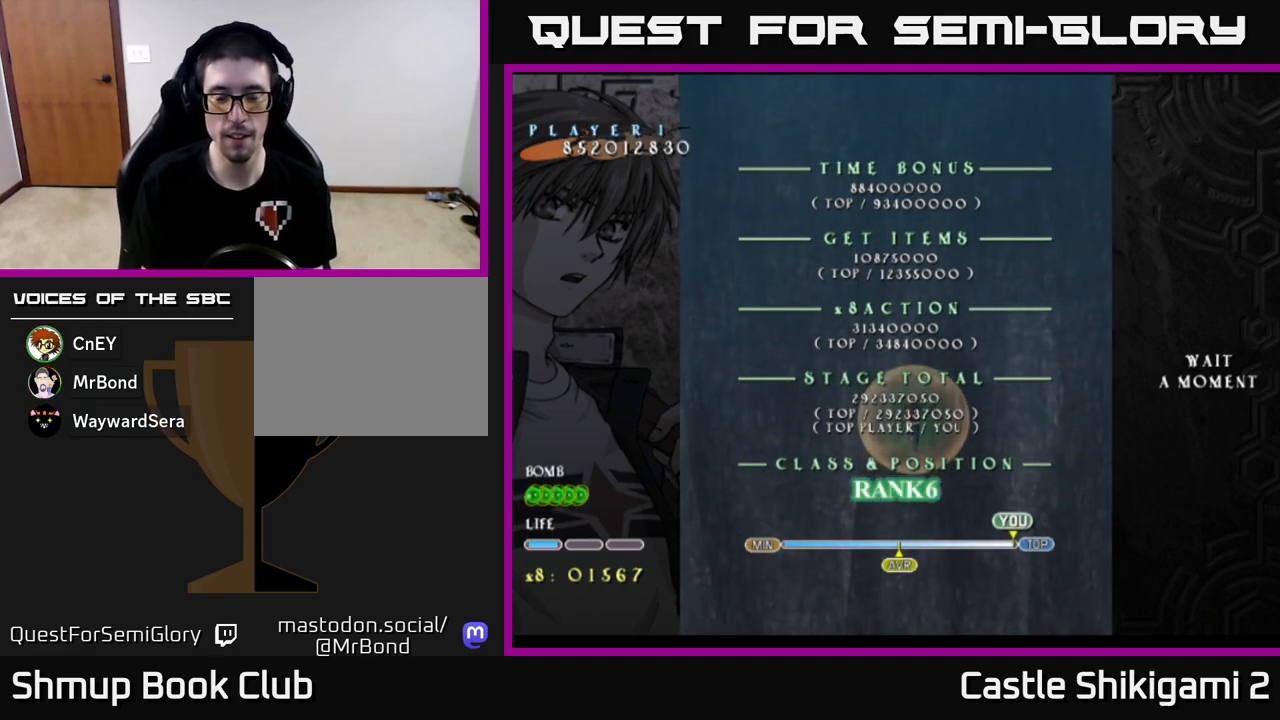
{"buttons": ["DPAD_DOWN"], "left_stick": "center", "events": [[367, "DPAD_DOWN", "down"]]}
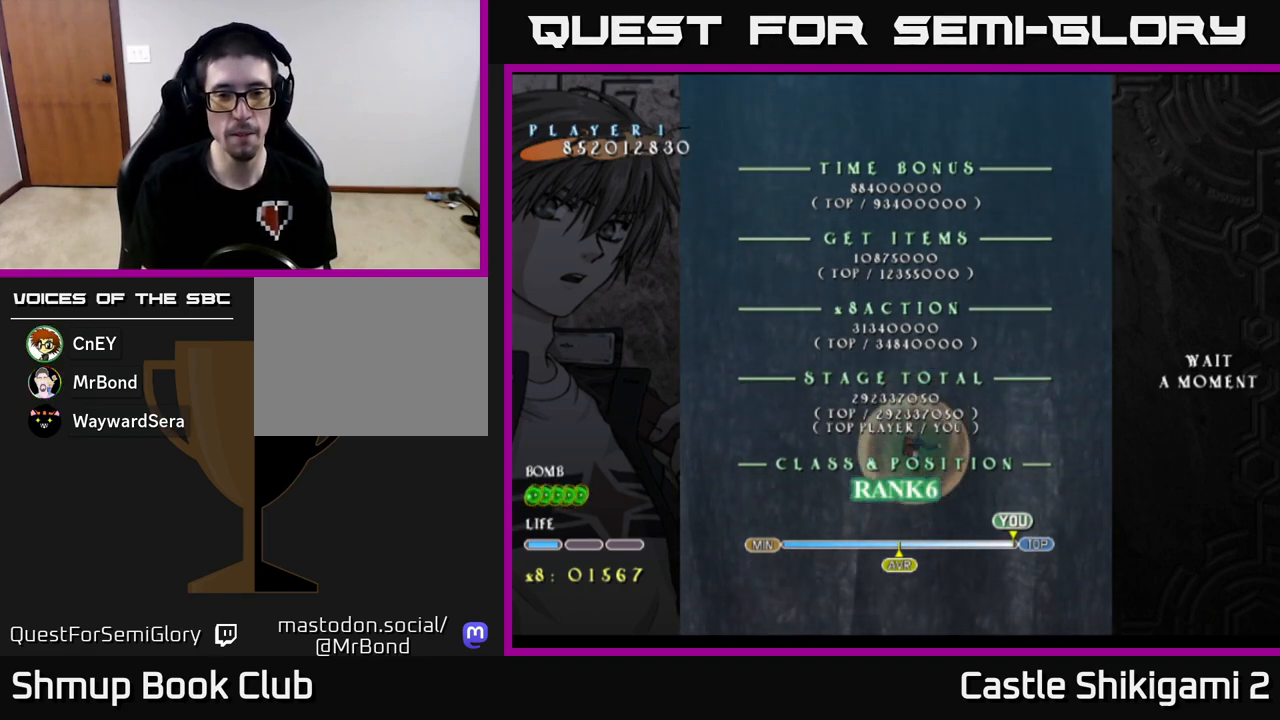
{"buttons": ["DPAD_DOWN", "DPAD_RIGHT"], "left_stick": "center", "events": [[17, "DPAD_DOWN", "up"], [83, "DPAD_UP", "down"], [133, "DPAD_LEFT", "down"], [333, "DPAD_UP", "up"], [417, "DPAD_DOWN", "down"], [417, "DPAD_LEFT", "up"], [467, "DPAD_RIGHT", "down"]]}
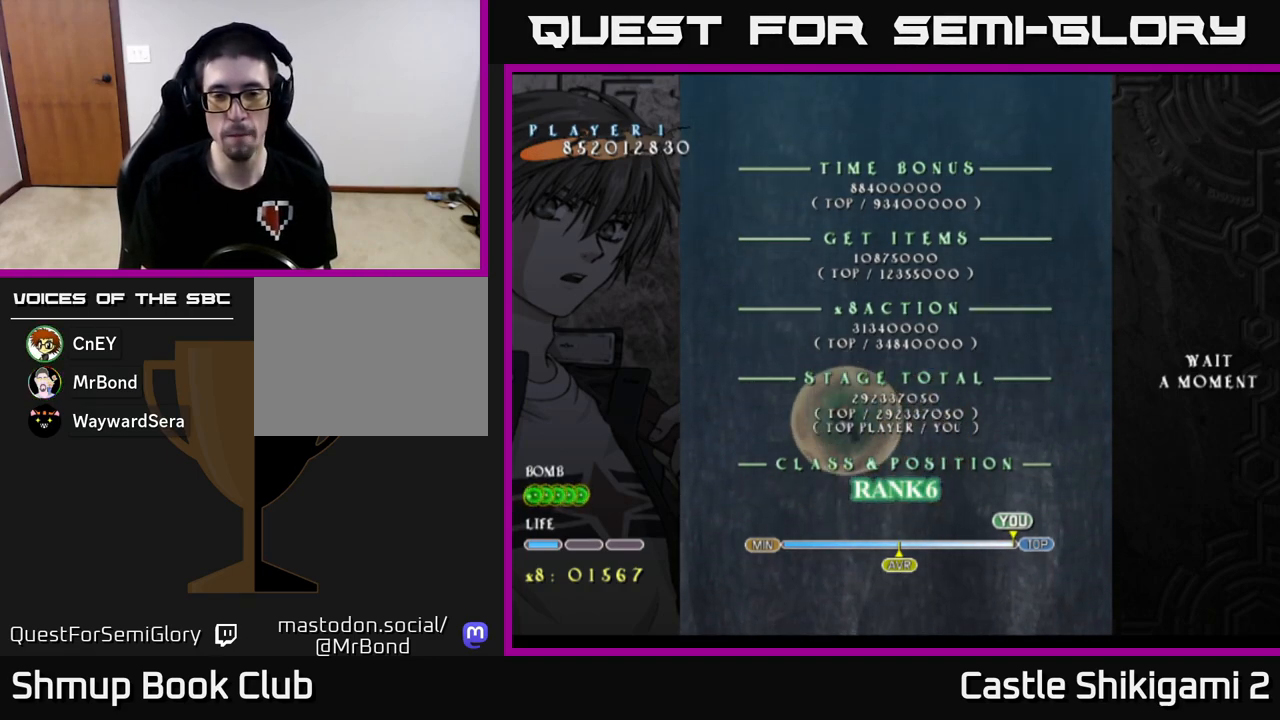
{"buttons": ["DPAD_LEFT"], "left_stick": "center", "events": [[17, "DPAD_DOWN", "up"], [200, "DPAD_UP", "down"], [233, "DPAD_RIGHT", "up"], [400, "DPAD_LEFT", "down"], [450, "DPAD_UP", "up"]]}
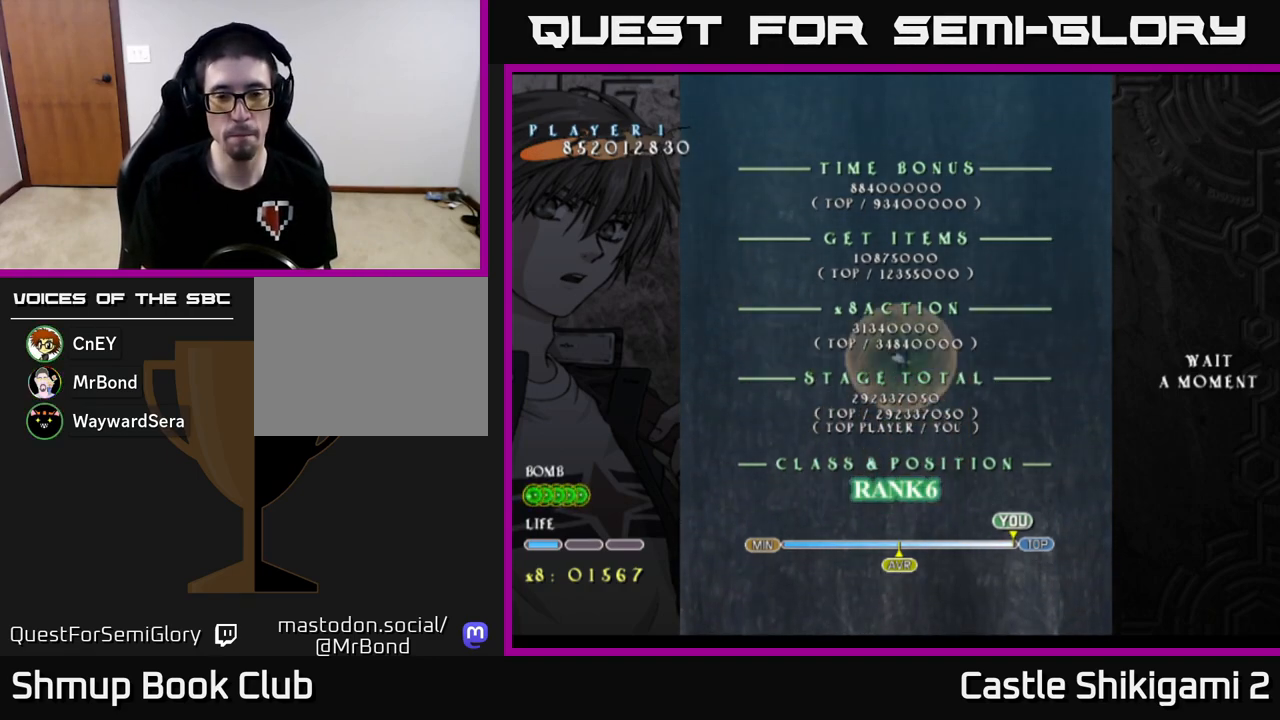
{"buttons": ["DPAD_RIGHT"], "left_stick": "center", "events": [[33, "DPAD_DOWN", "down"], [83, "DPAD_LEFT", "up"], [183, "DPAD_LEFT", "down"], [217, "DPAD_DOWN", "up"], [283, "DPAD_UP", "down"], [350, "DPAD_LEFT", "up"], [433, "DPAD_RIGHT", "down"], [483, "DPAD_UP", "up"]]}
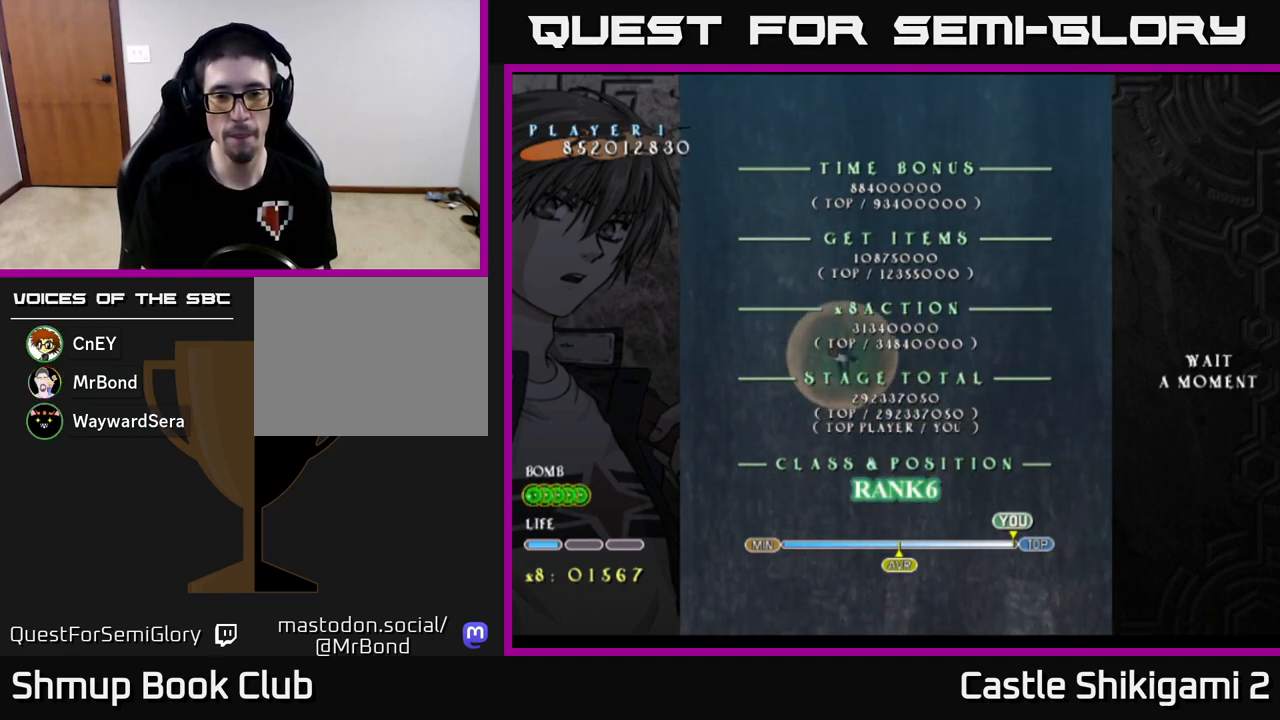
{"buttons": ["DPAD_UP"], "left_stick": "center", "events": [[67, "DPAD_DOWN", "down"], [267, "DPAD_DOWN", "up"], [367, "DPAD_UP", "down"], [400, "DPAD_RIGHT", "up"]]}
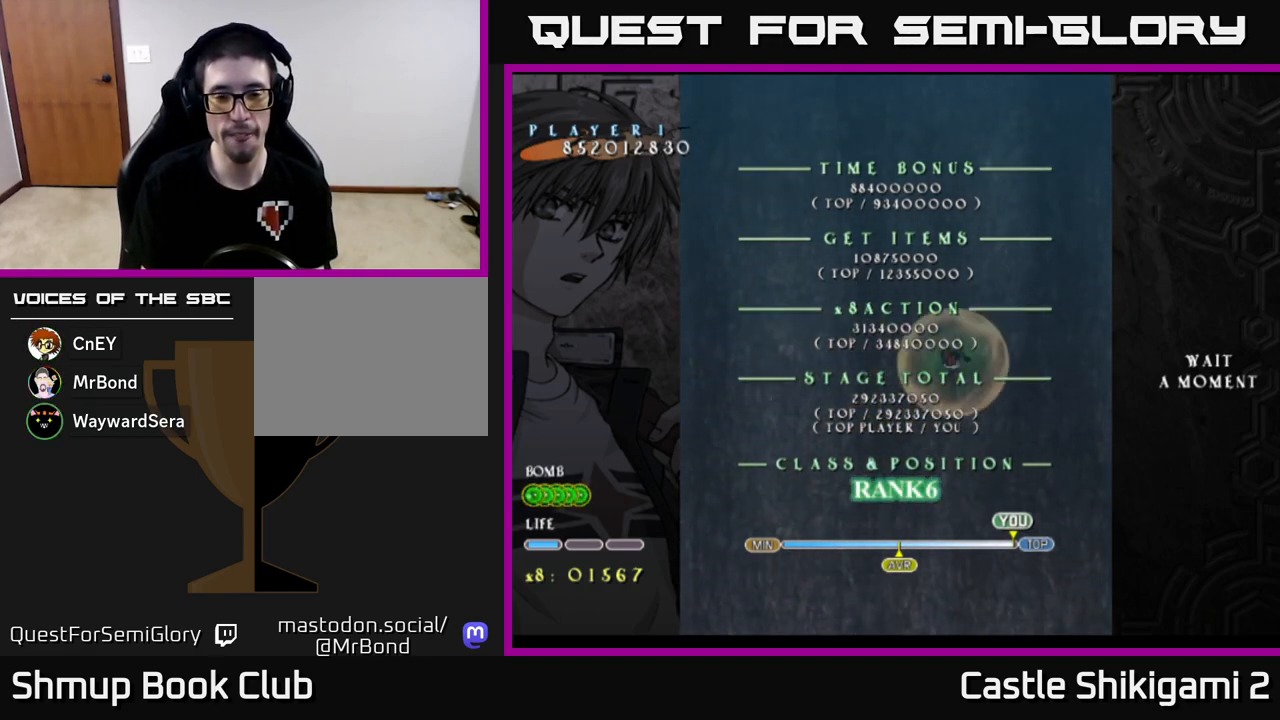
{"buttons": ["DPAD_UP", "DPAD_LEFT"], "left_stick": "center", "events": [[17, "DPAD_LEFT", "down"], [67, "DPAD_UP", "up"], [133, "DPAD_DOWN", "down"], [183, "DPAD_LEFT", "up"], [317, "DPAD_LEFT", "down"], [350, "DPAD_DOWN", "up"], [483, "DPAD_UP", "down"]]}
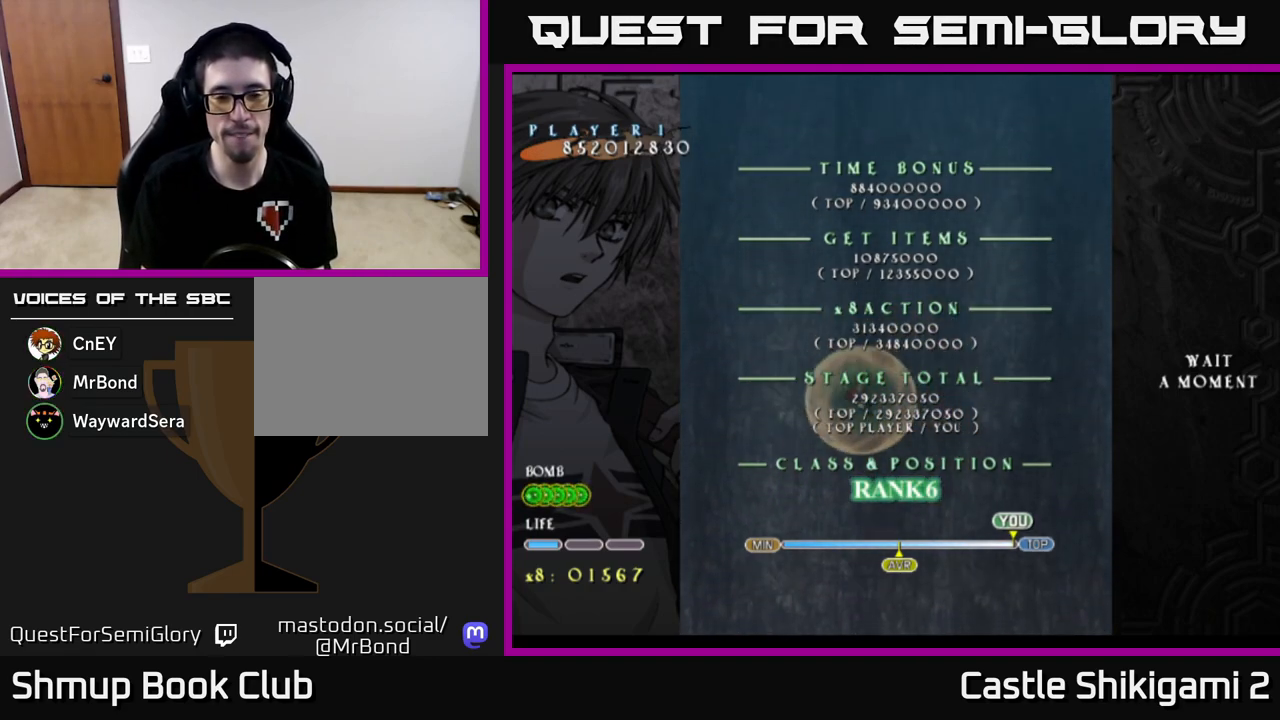
{"buttons": ["DPAD_UP", "DPAD_RIGHT"], "left_stick": "center", "events": [[33, "DPAD_LEFT", "up"], [117, "DPAD_RIGHT", "down"], [133, "DPAD_UP", "up"], [267, "DPAD_DOWN", "down"], [433, "DPAD_DOWN", "up"], [483, "DPAD_UP", "down"]]}
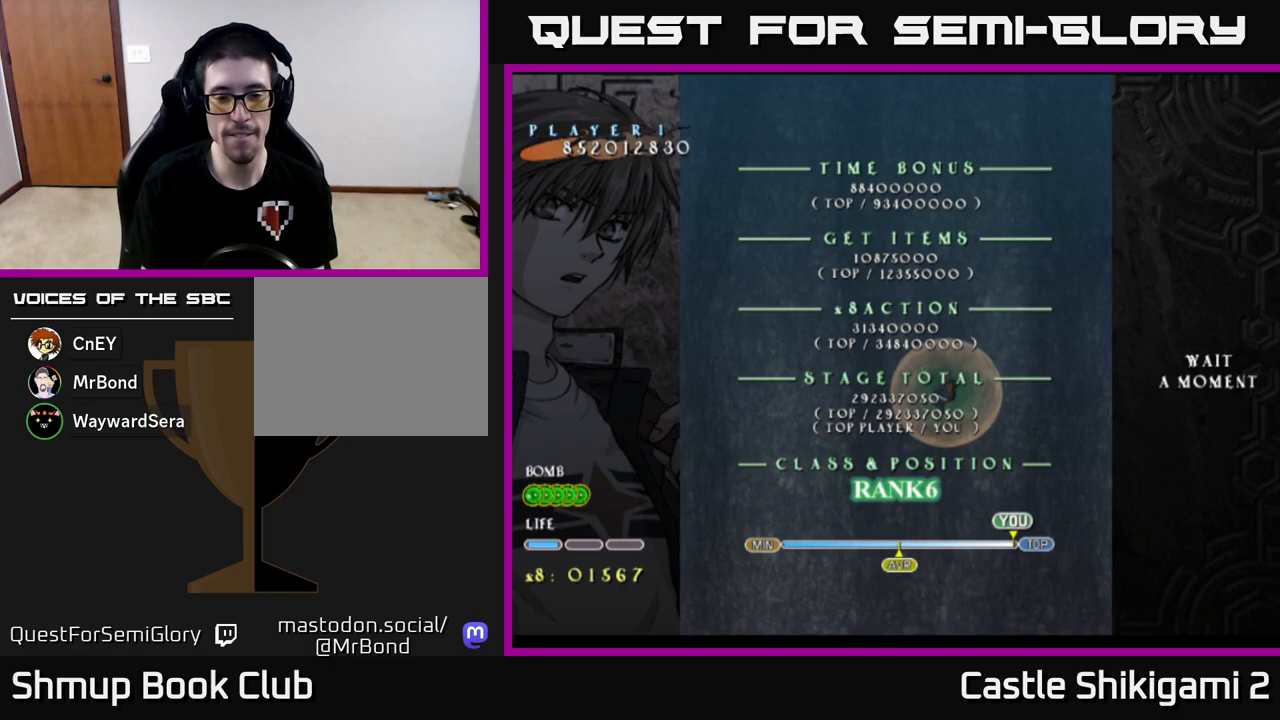
{"buttons": ["DPAD_LEFT"], "left_stick": "center", "events": [[17, "DPAD_RIGHT", "up"], [133, "DPAD_LEFT", "down"], [183, "DPAD_UP", "up"], [283, "DPAD_DOWN", "down"], [333, "DPAD_LEFT", "up"], [450, "DPAD_LEFT", "down"], [483, "DPAD_DOWN", "up"]]}
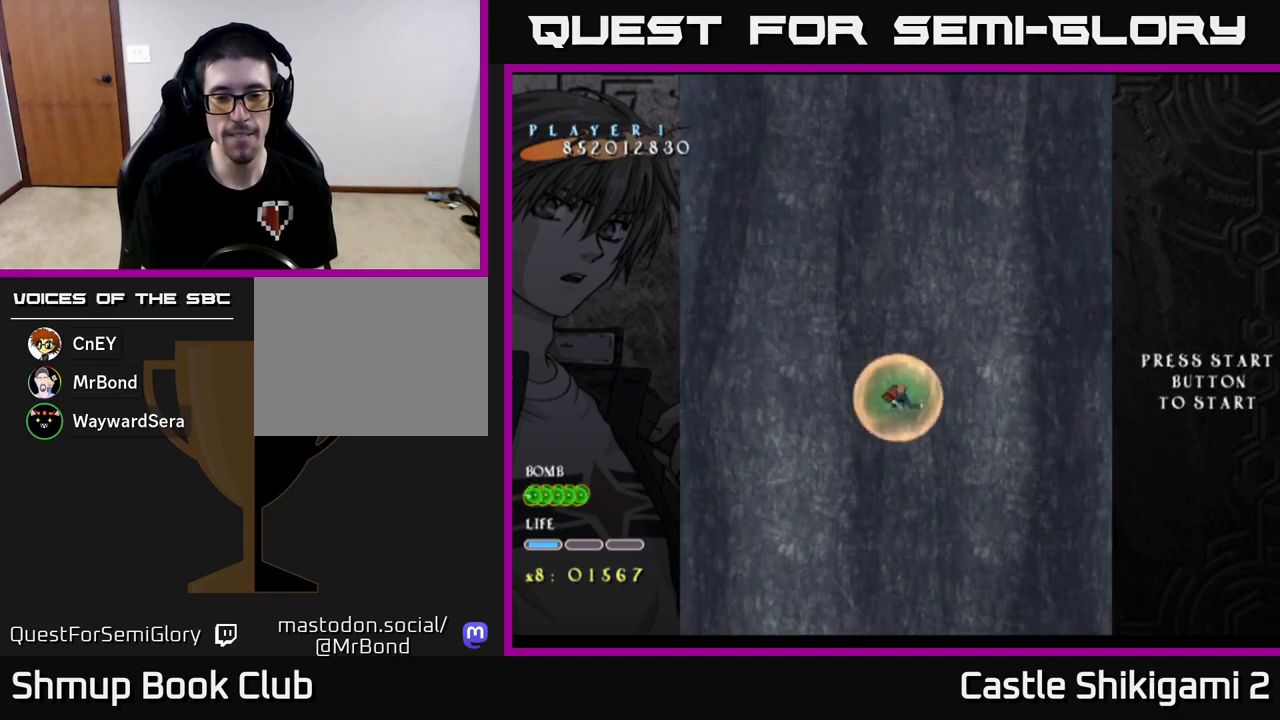
{"buttons": ["B"], "left_stick": "center", "events": [[83, "DPAD_UP", "down"], [133, "B", "down"], [150, "DPAD_LEFT", "up"], [267, "DPAD_UP", "up"], [283, "DPAD_RIGHT", "down"], [500, "DPAD_RIGHT", "up"]]}
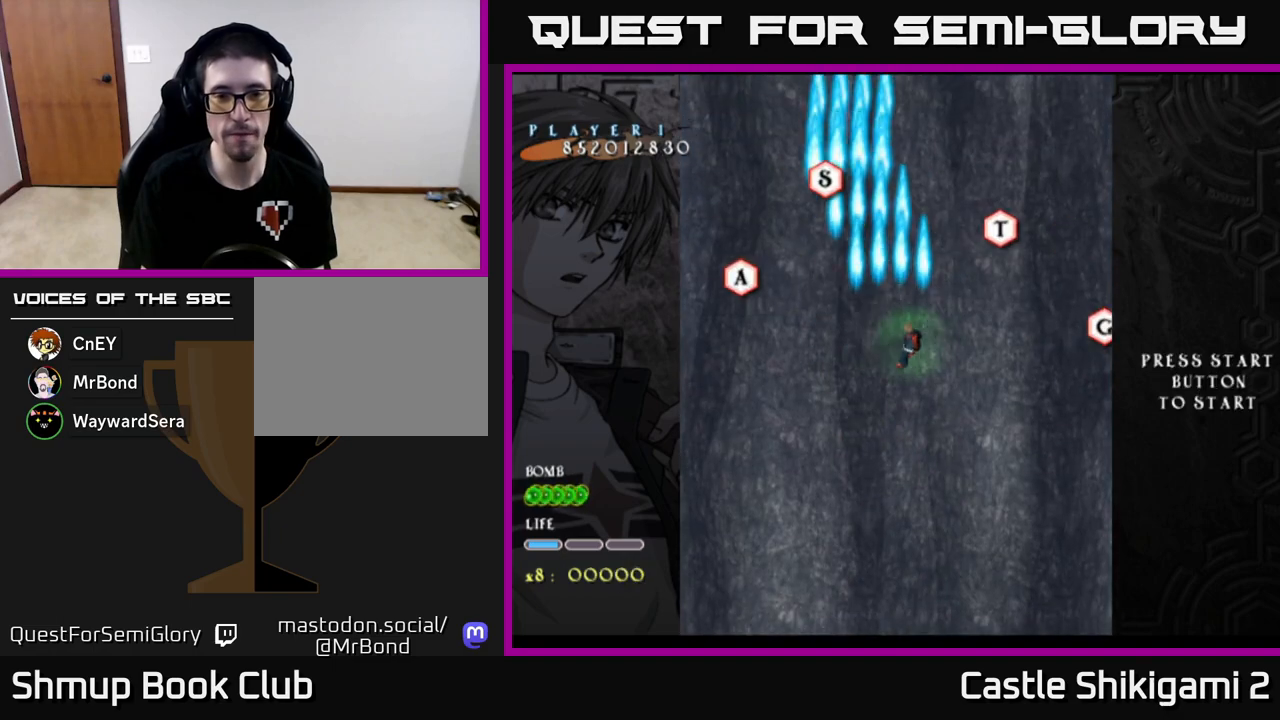
{"buttons": ["B", "DPAD_LEFT"], "left_stick": "center", "events": [[50, "DPAD_UP", "down"], [150, "DPAD_UP", "up"], [433, "DPAD_LEFT", "down"]]}
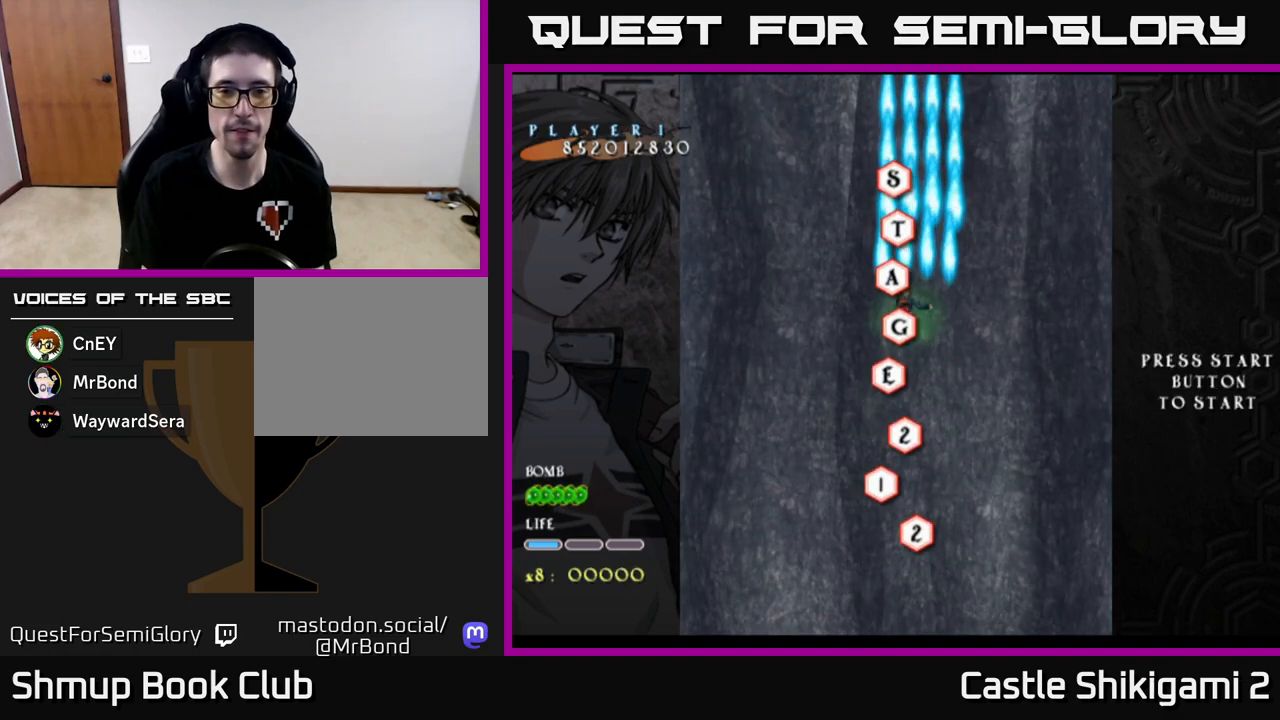
{"buttons": ["B", "DPAD_DOWN"], "left_stick": "center", "events": [[17, "DPAD_LEFT", "up"], [467, "DPAD_DOWN", "down"]]}
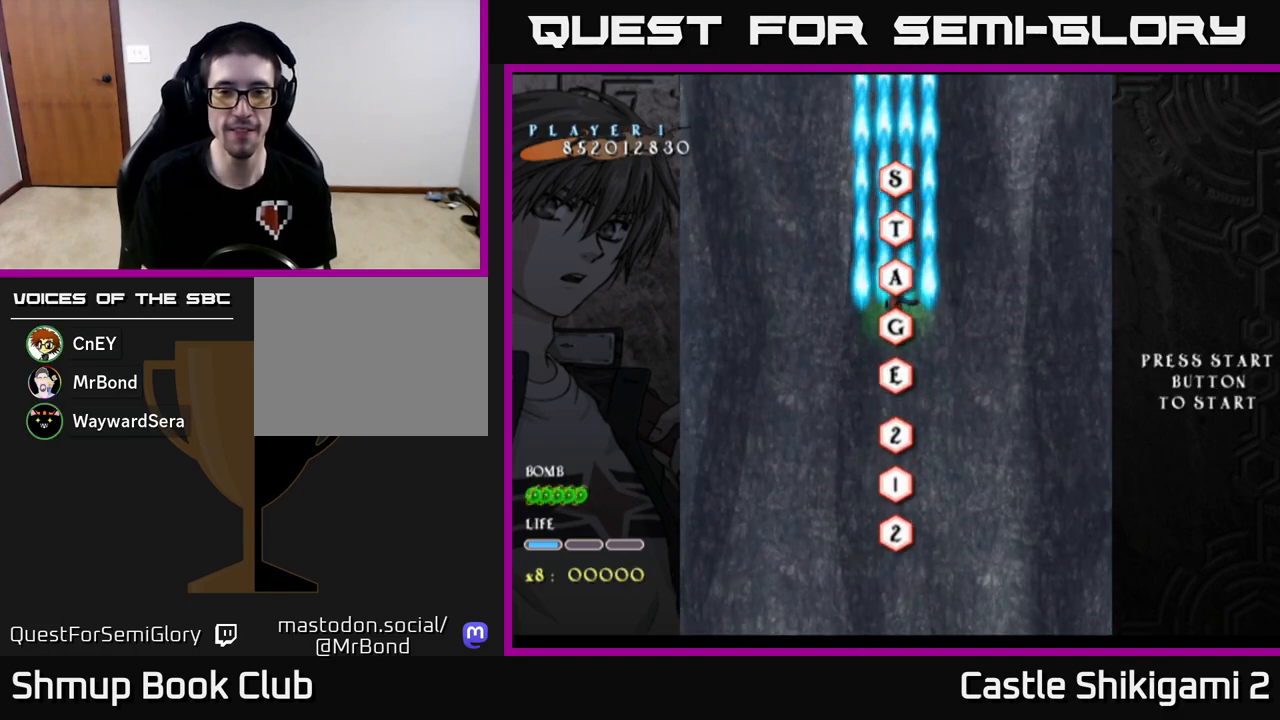
{"buttons": ["B", "DPAD_DOWN"], "left_stick": "center", "events": []}
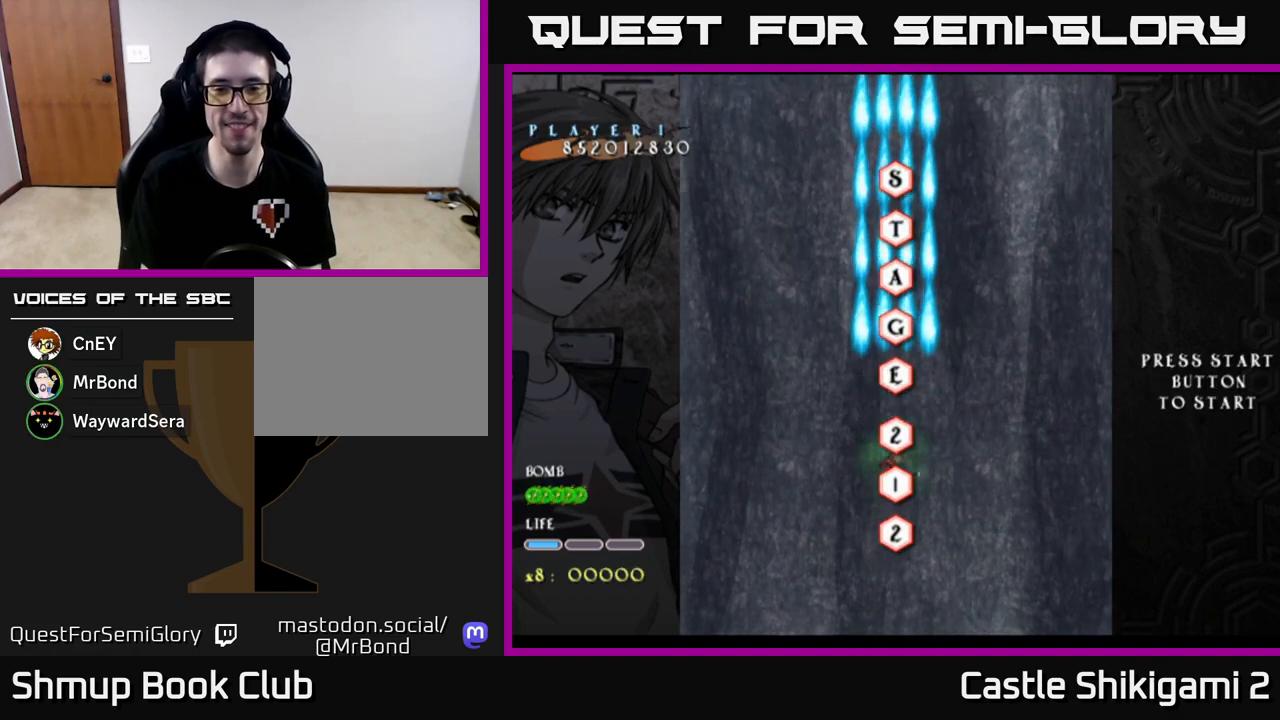
{"buttons": ["B"], "left_stick": "center", "events": [[167, "DPAD_DOWN", "up"]]}
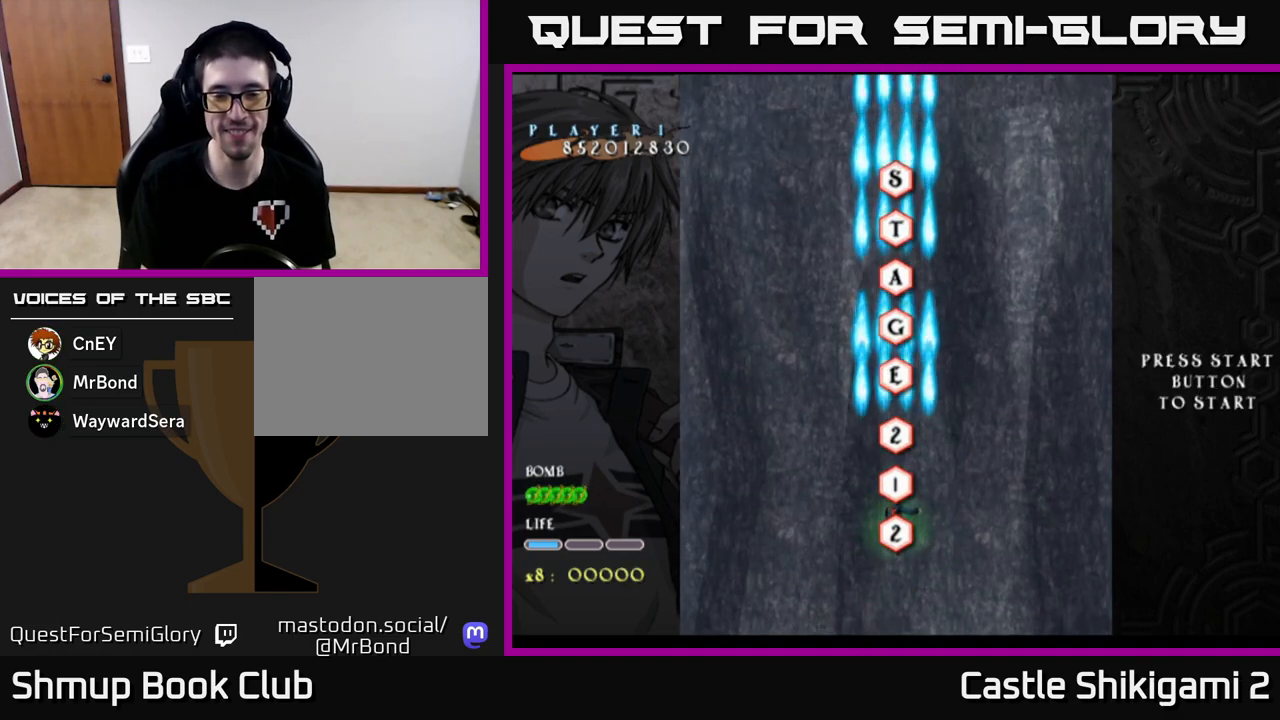
{"buttons": ["B", "DPAD_UP"], "left_stick": "center", "events": [[150, "DPAD_UP", "down"]]}
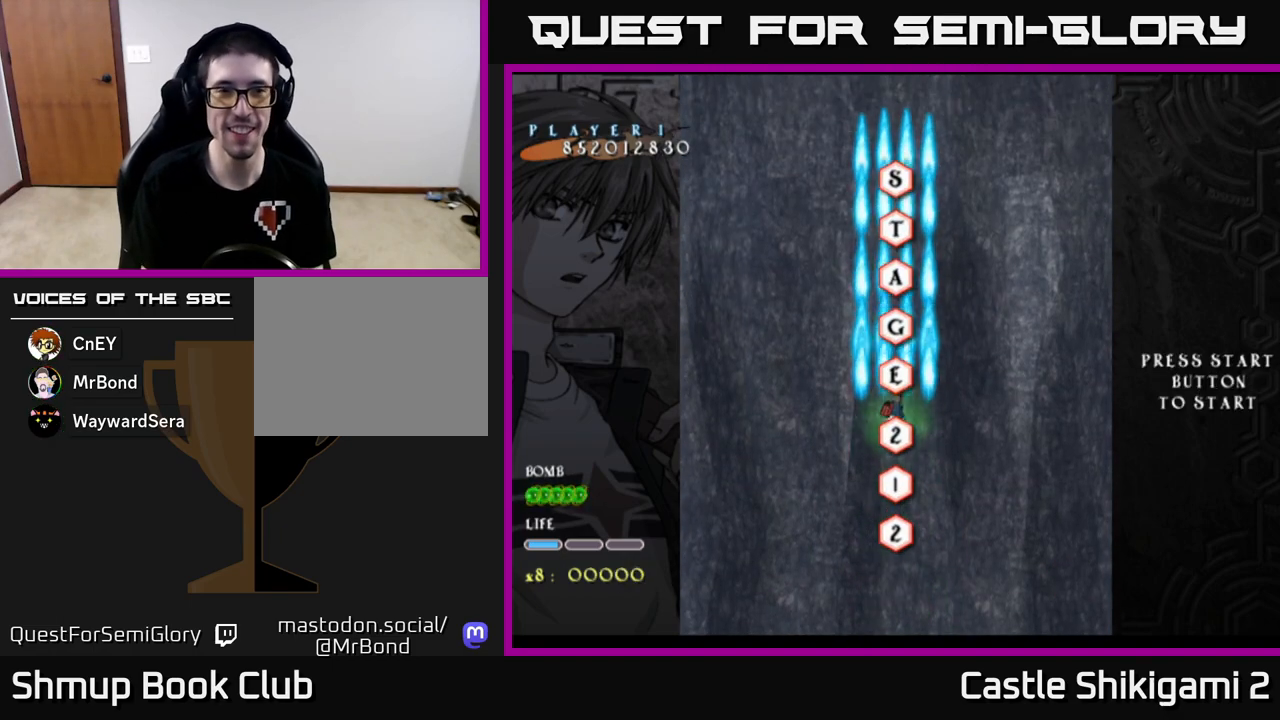
{"buttons": ["B"], "left_stick": "center", "events": [[333, "DPAD_UP", "up"]]}
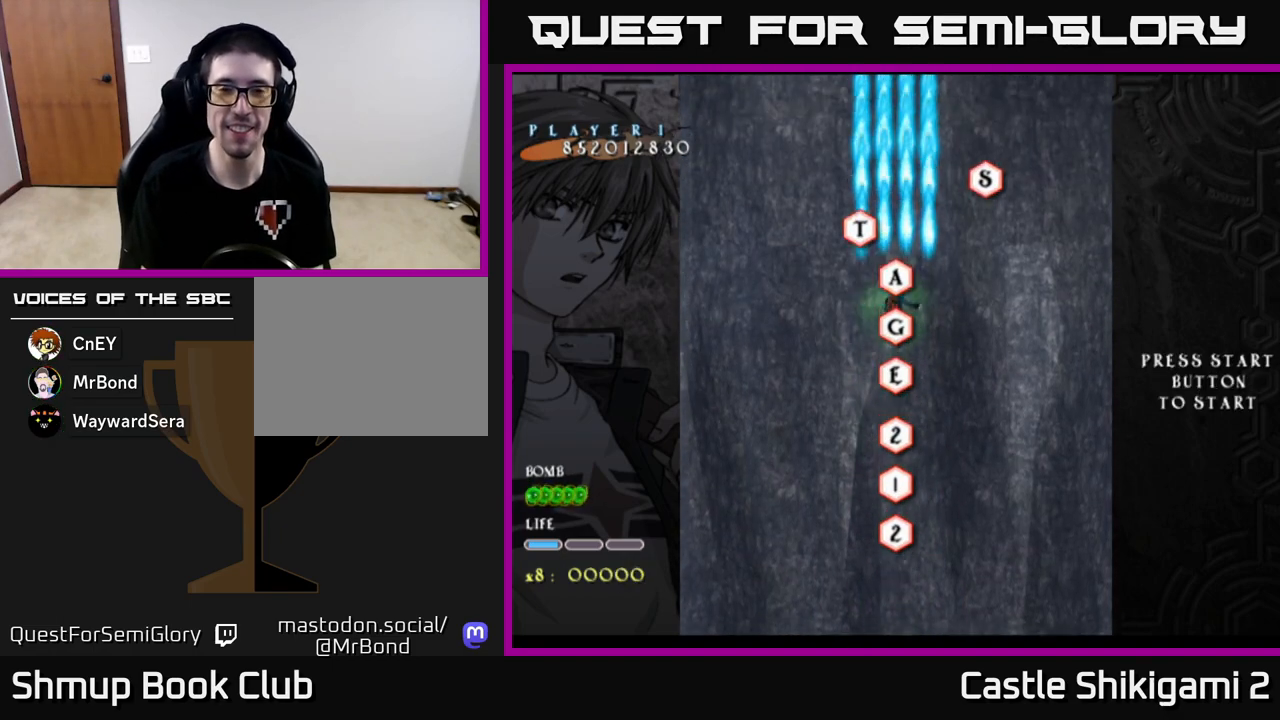
{"buttons": ["B"], "left_stick": "center", "events": []}
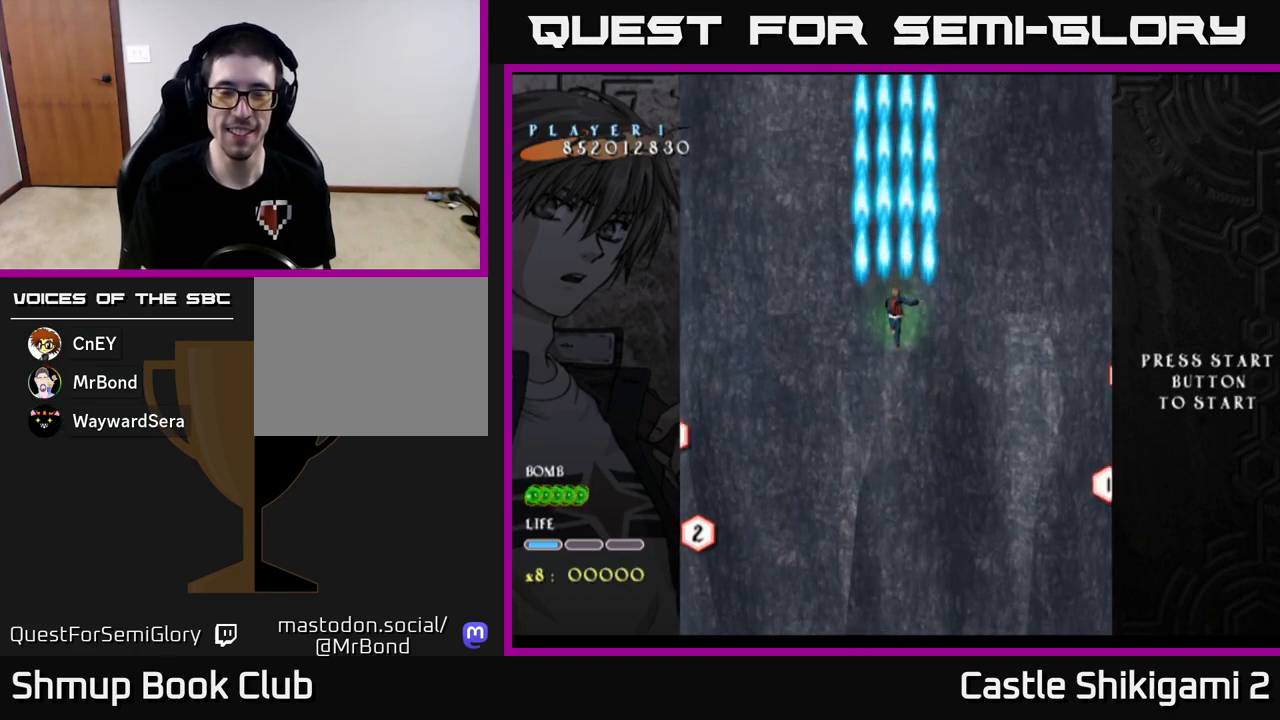
{"buttons": ["B"], "left_stick": "center", "events": []}
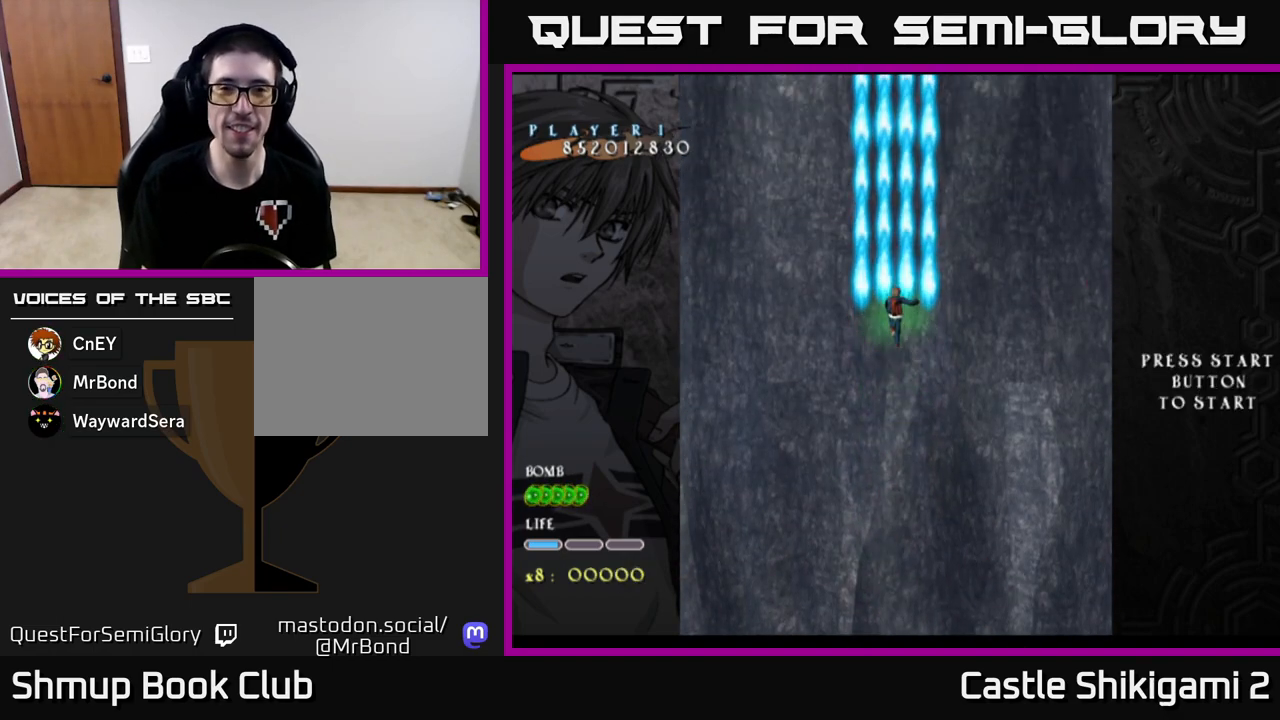
{"buttons": ["B"], "left_stick": "center", "events": []}
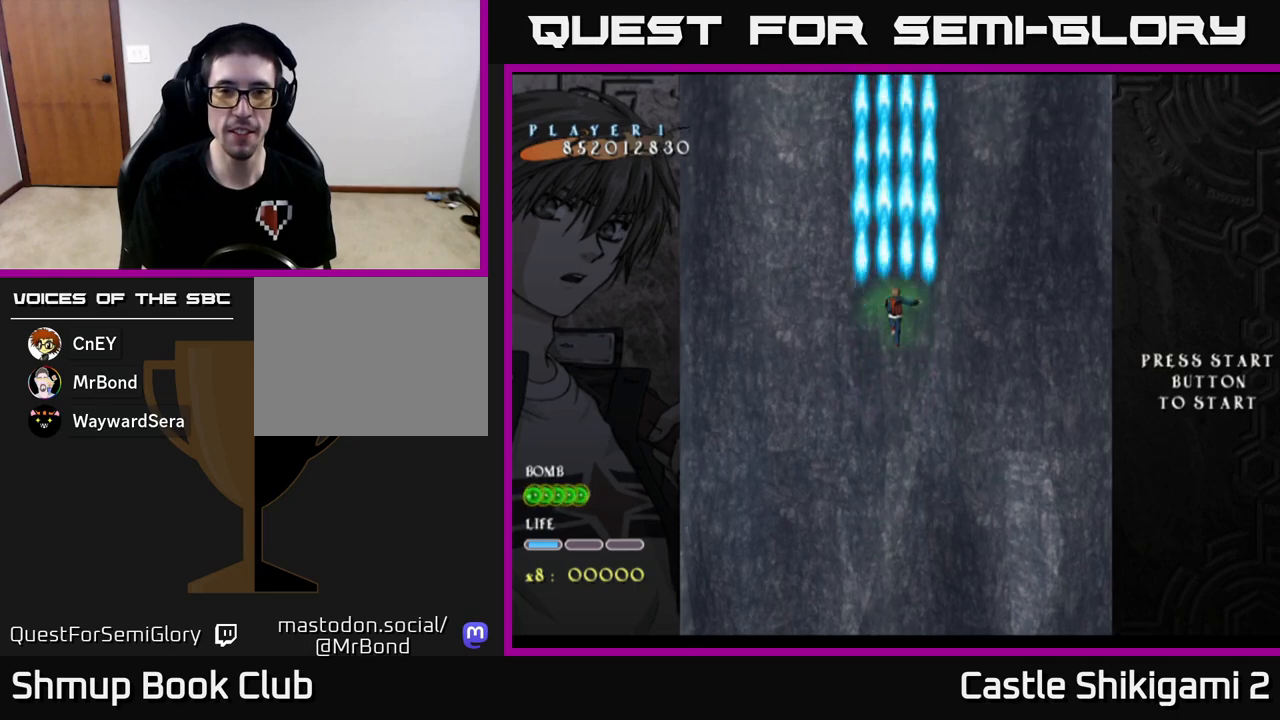
{"buttons": ["B"], "left_stick": "center", "events": []}
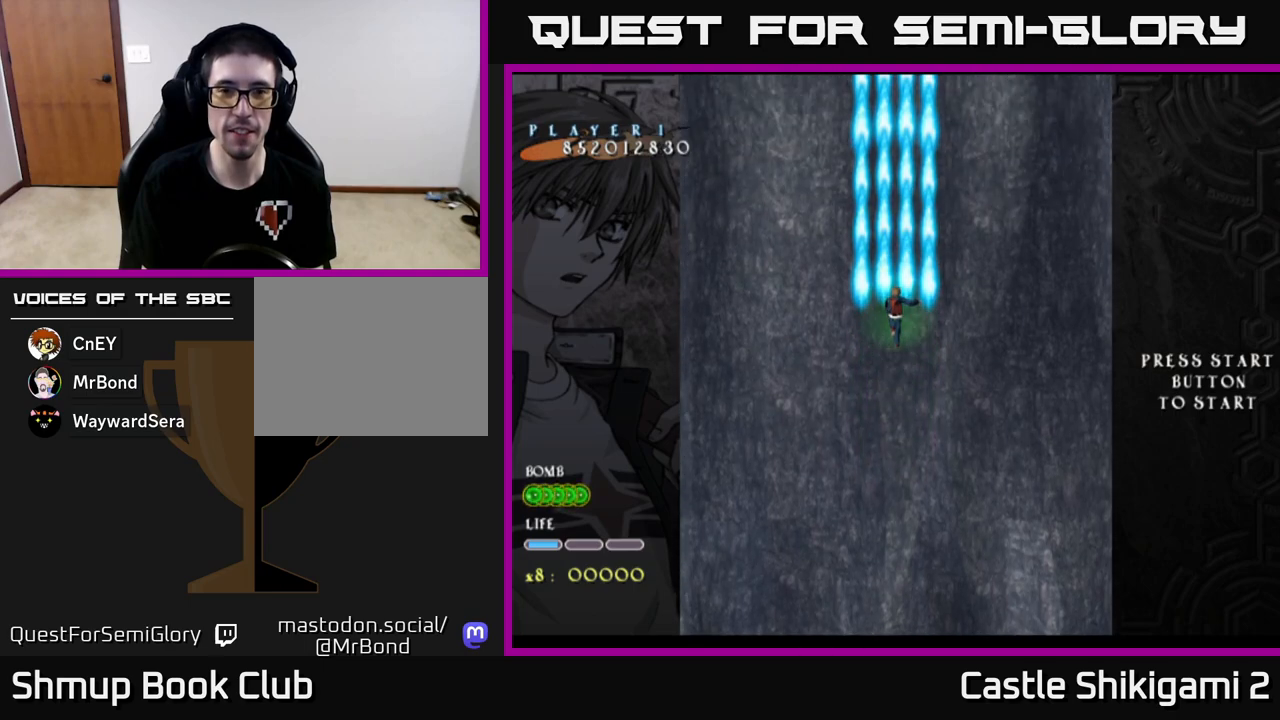
{"buttons": ["B"], "left_stick": "center", "events": []}
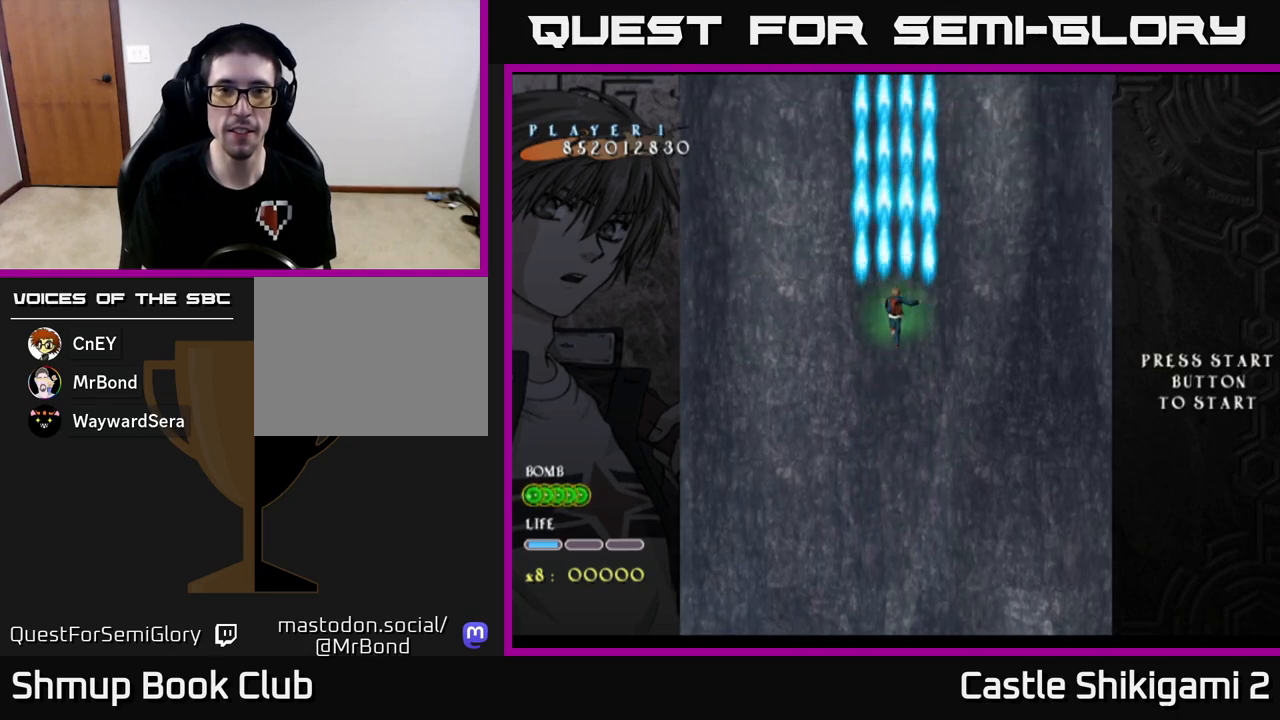
{"buttons": ["B"], "left_stick": "center", "events": []}
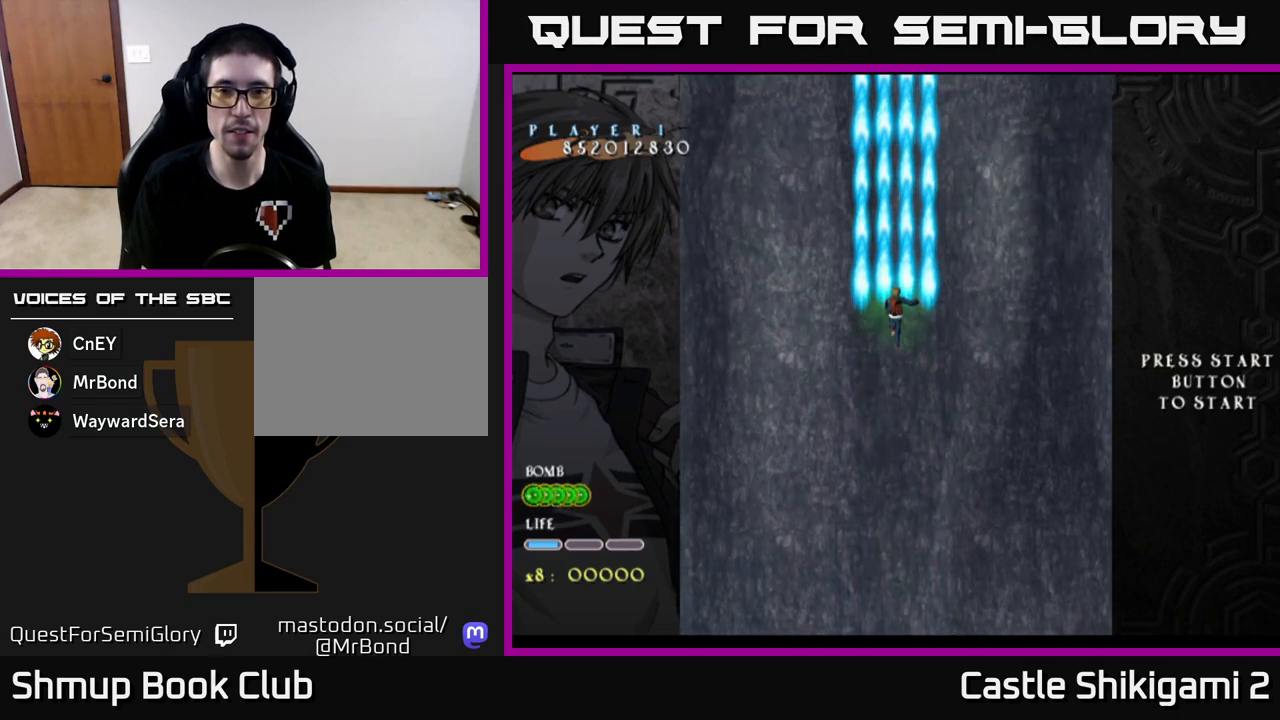
{"buttons": ["B"], "left_stick": "center", "events": []}
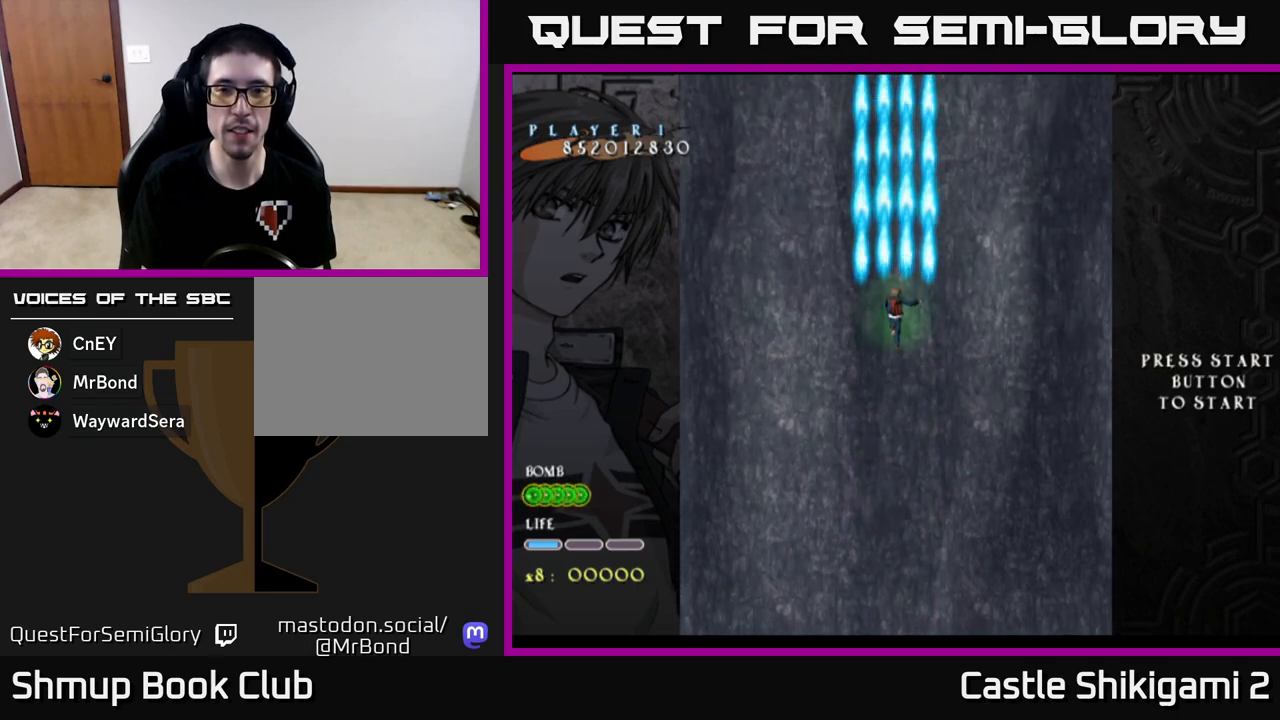
{"buttons": ["B"], "left_stick": "center", "events": []}
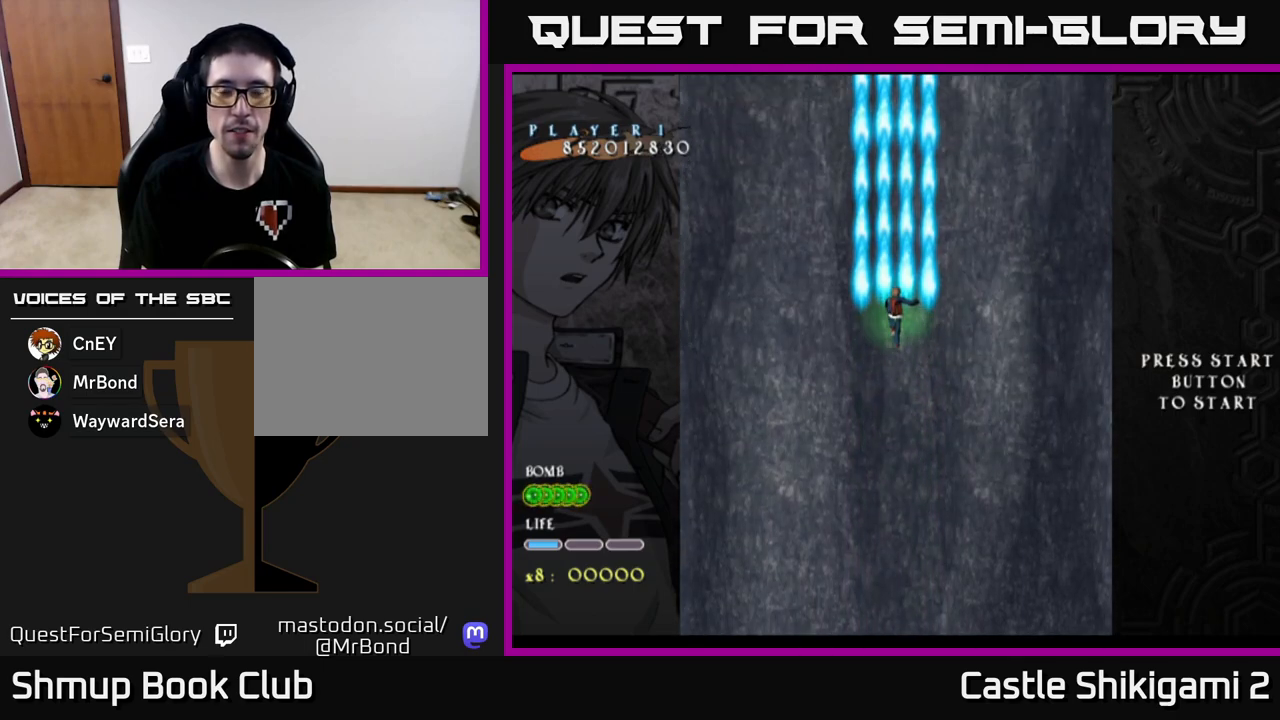
{"buttons": ["B"], "left_stick": "center", "events": []}
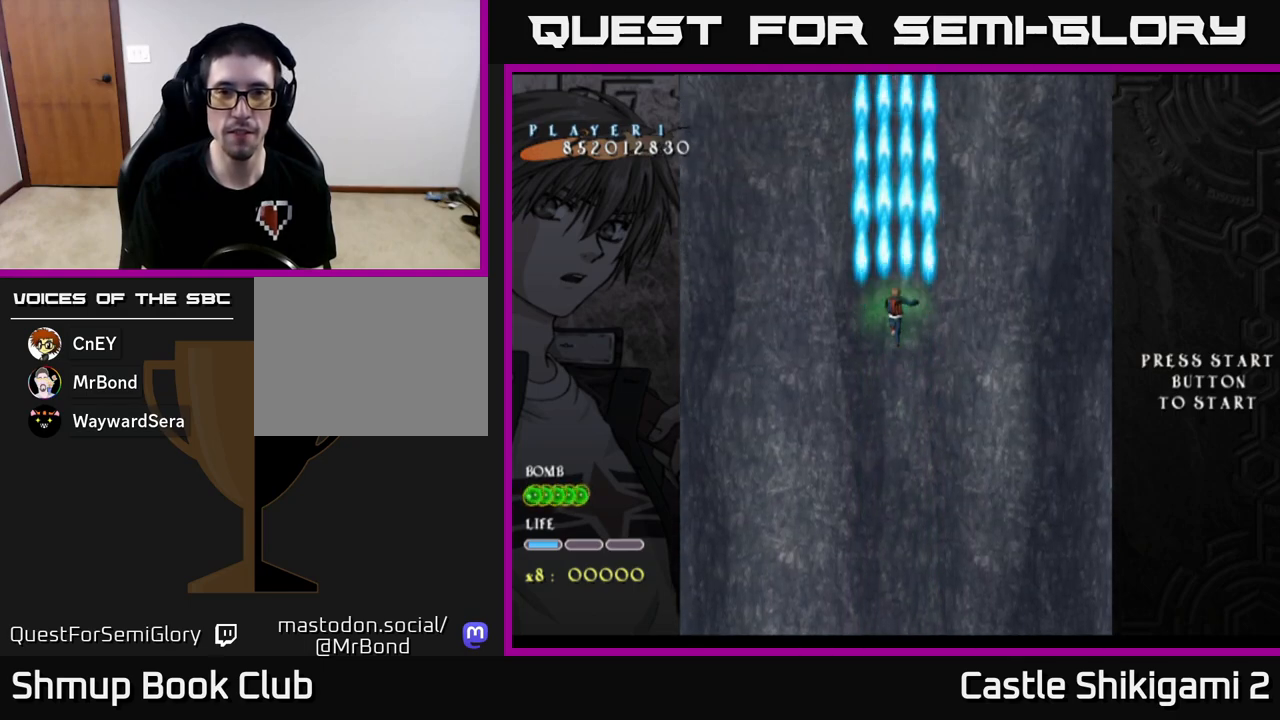
{"buttons": ["B"], "left_stick": "center", "events": []}
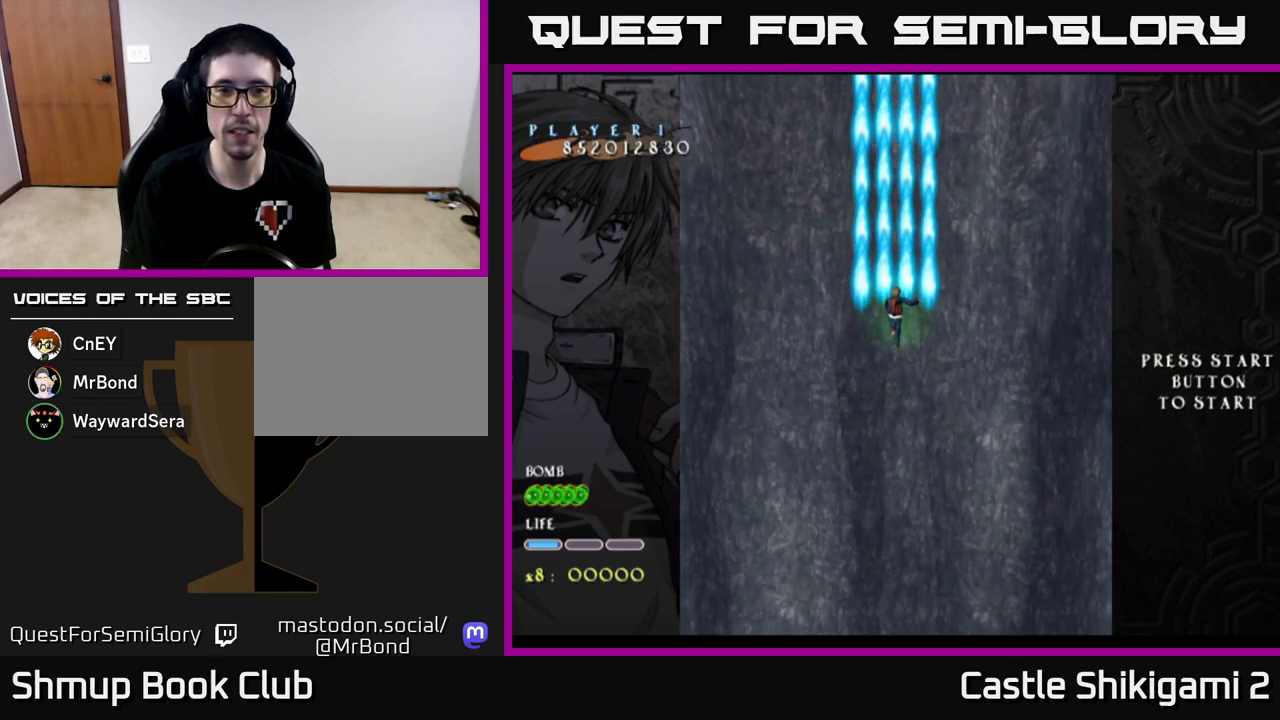
{"buttons": ["B"], "left_stick": "center", "events": []}